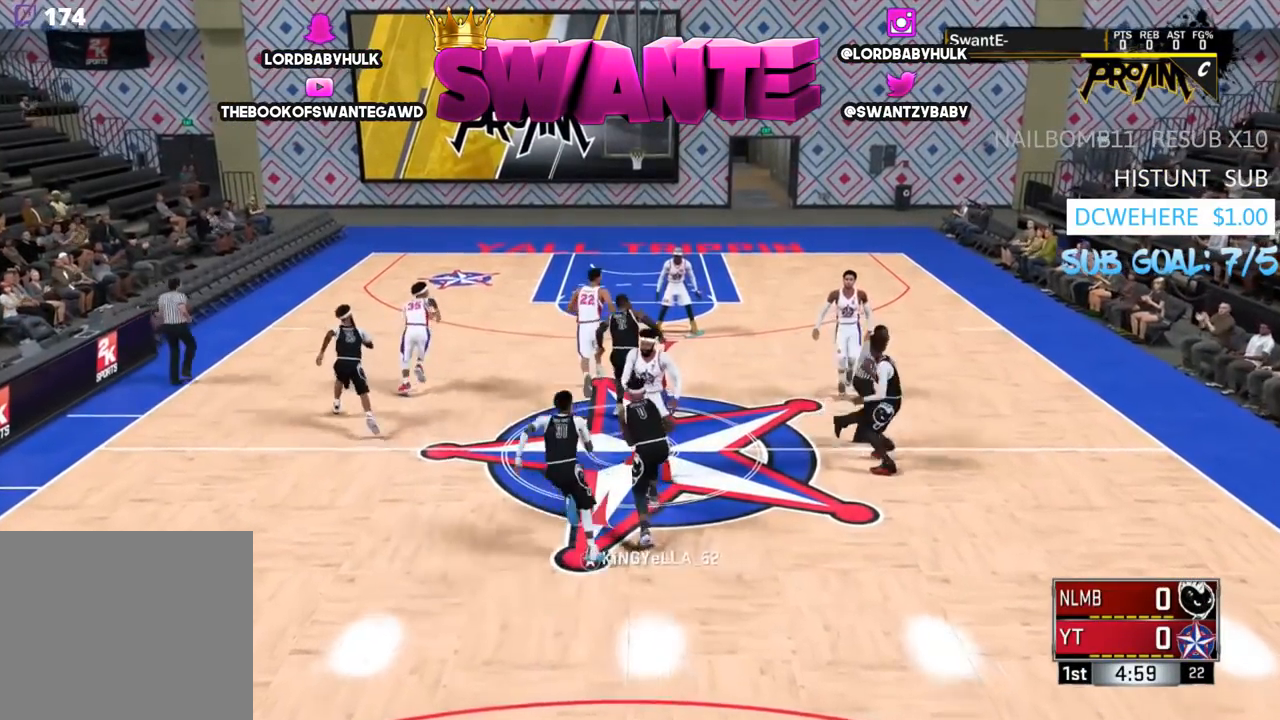
Gameplay with a controller (PlayStation layout); each line is a JSON object with the inputs held at the frame after it. "events" lists button and stick changes between this image and that frame as [ms after this image, input, new state], when the widget could be followed in between.
{"buttons": [], "left_stick": "left", "right_stick": "center", "events": [[50, "left_stick", "left"], [217, "R2", "down"], [417, "R2", "up"]]}
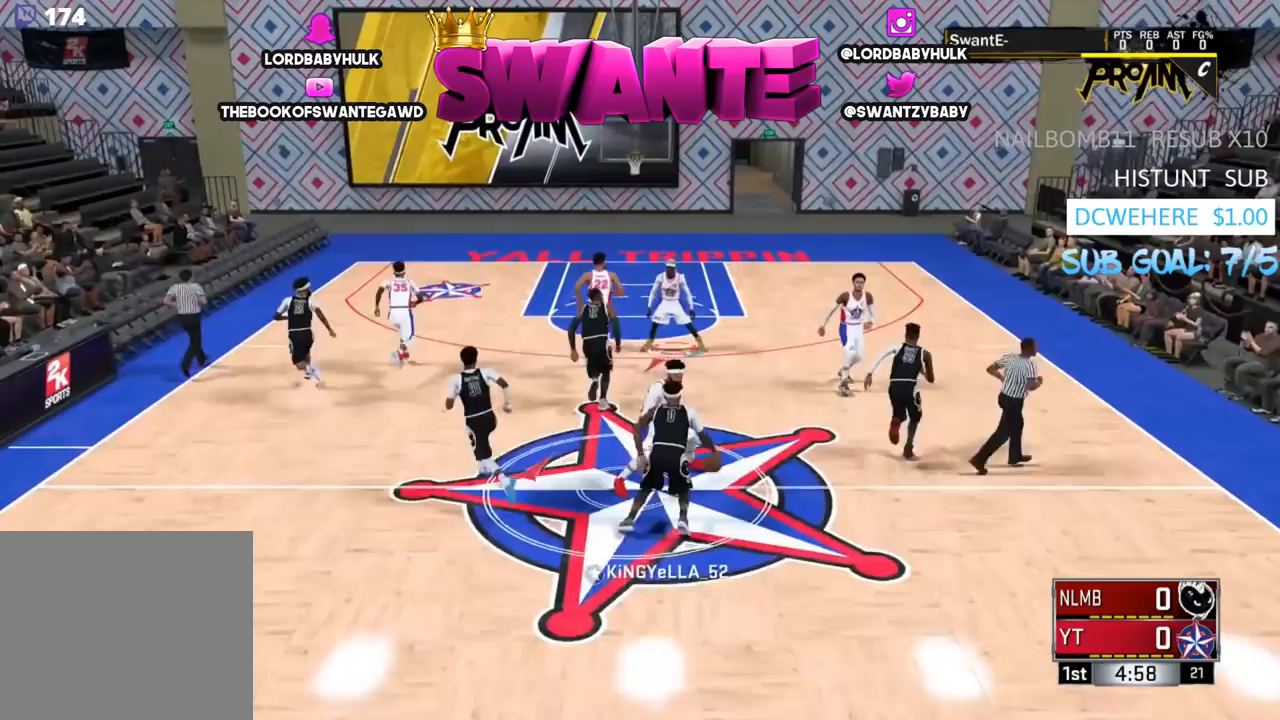
{"buttons": [], "left_stick": "left", "right_stick": "center", "events": [[183, "DPAD_LEFT", "down"], [250, "DPAD_LEFT", "up"]]}
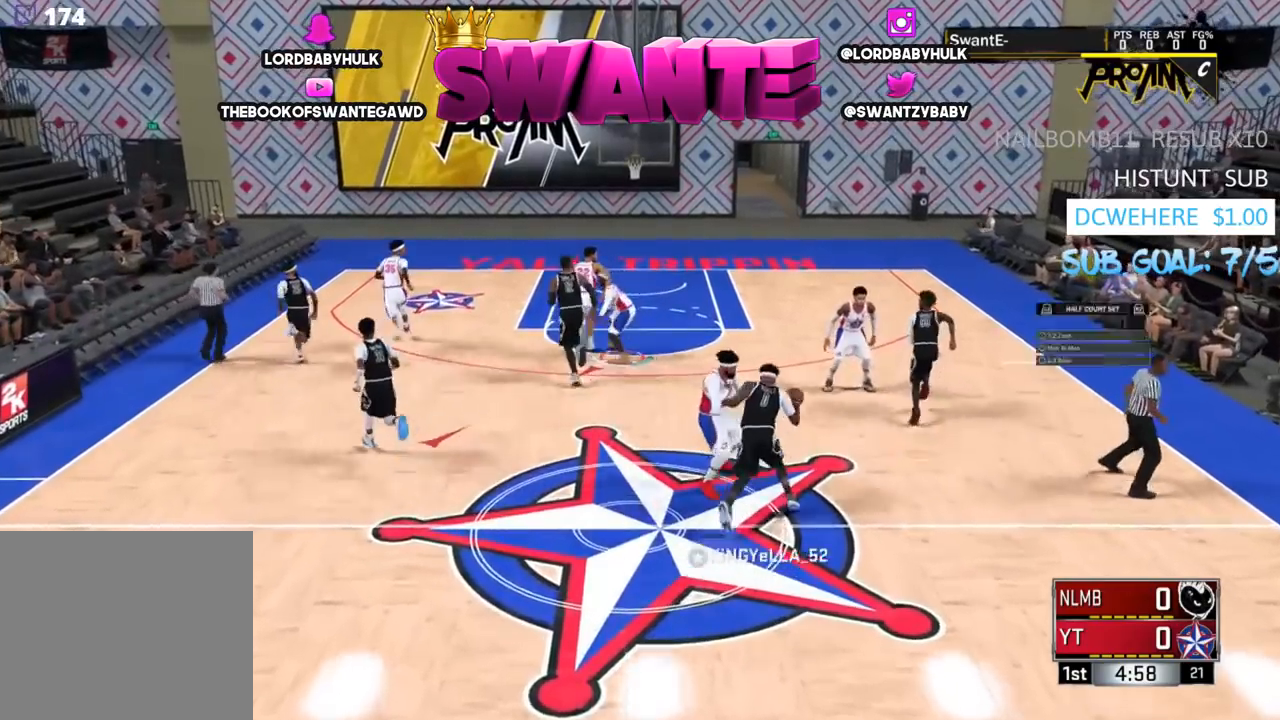
{"buttons": ["TRIANGLE"], "left_stick": "left", "right_stick": "center", "events": [[300, "left_stick", "center"], [433, "left_stick", "left"], [467, "TRIANGLE", "down"]]}
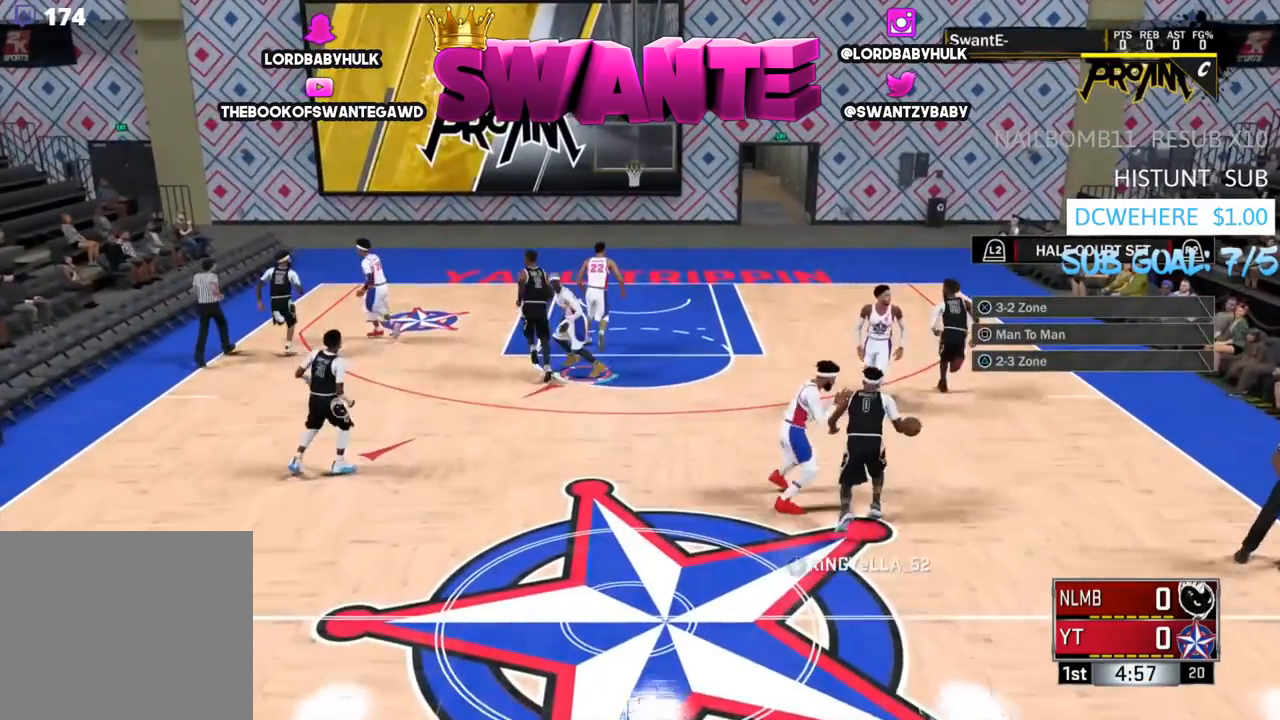
{"buttons": [], "left_stick": "down-right", "right_stick": "center", "events": [[100, "TRIANGLE", "up"], [200, "left_stick", "down-left"], [433, "left_stick", "down-right"]]}
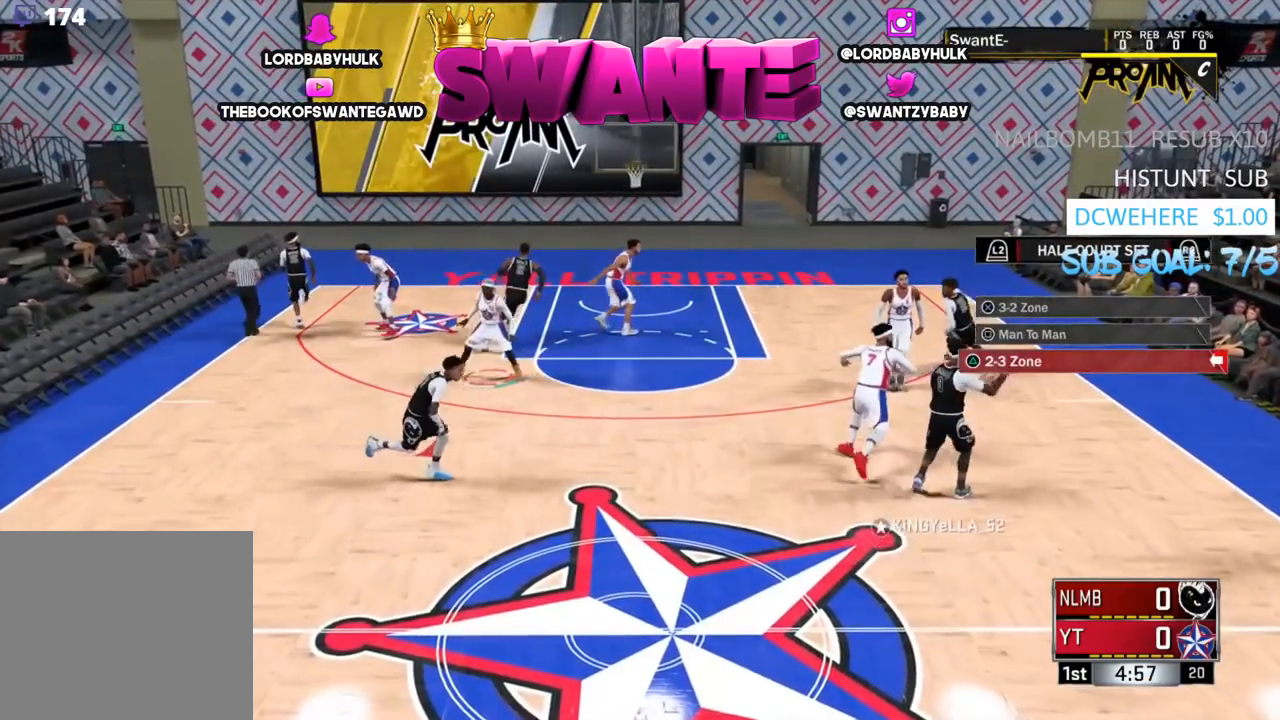
{"buttons": [], "left_stick": "right", "right_stick": "center", "events": [[367, "left_stick", "right"]]}
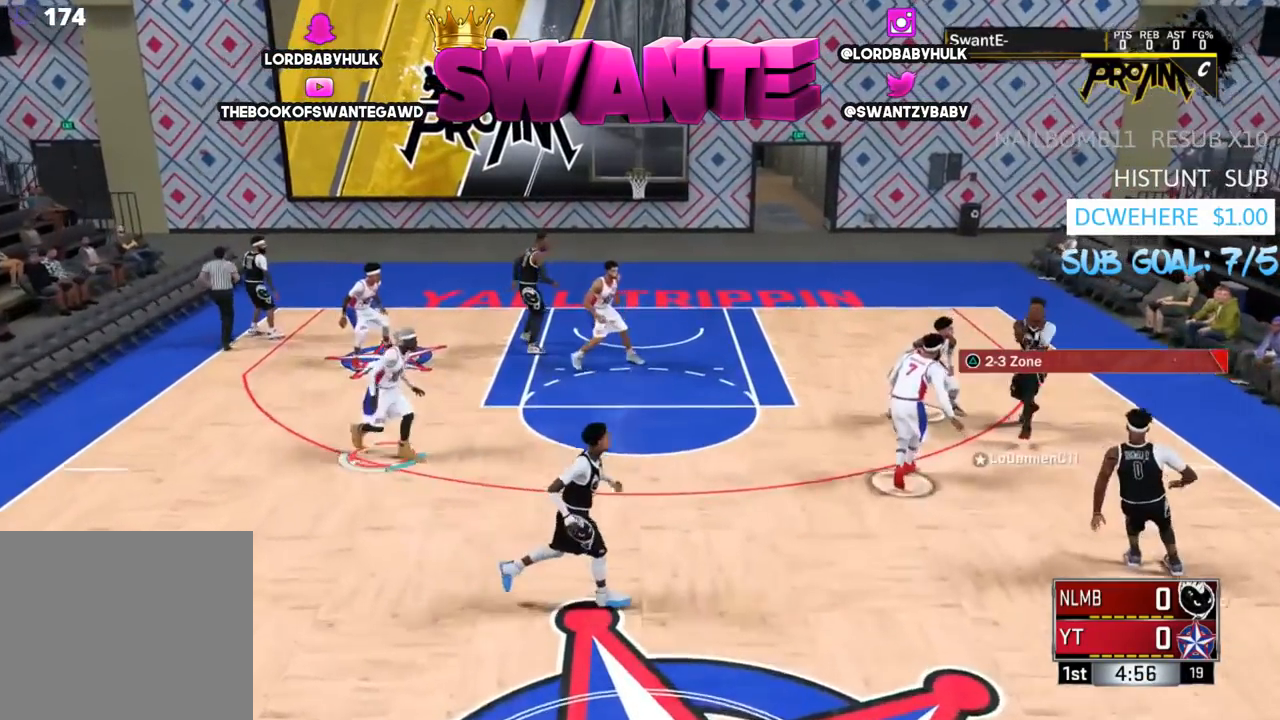
{"buttons": [], "left_stick": "right", "right_stick": "center", "events": []}
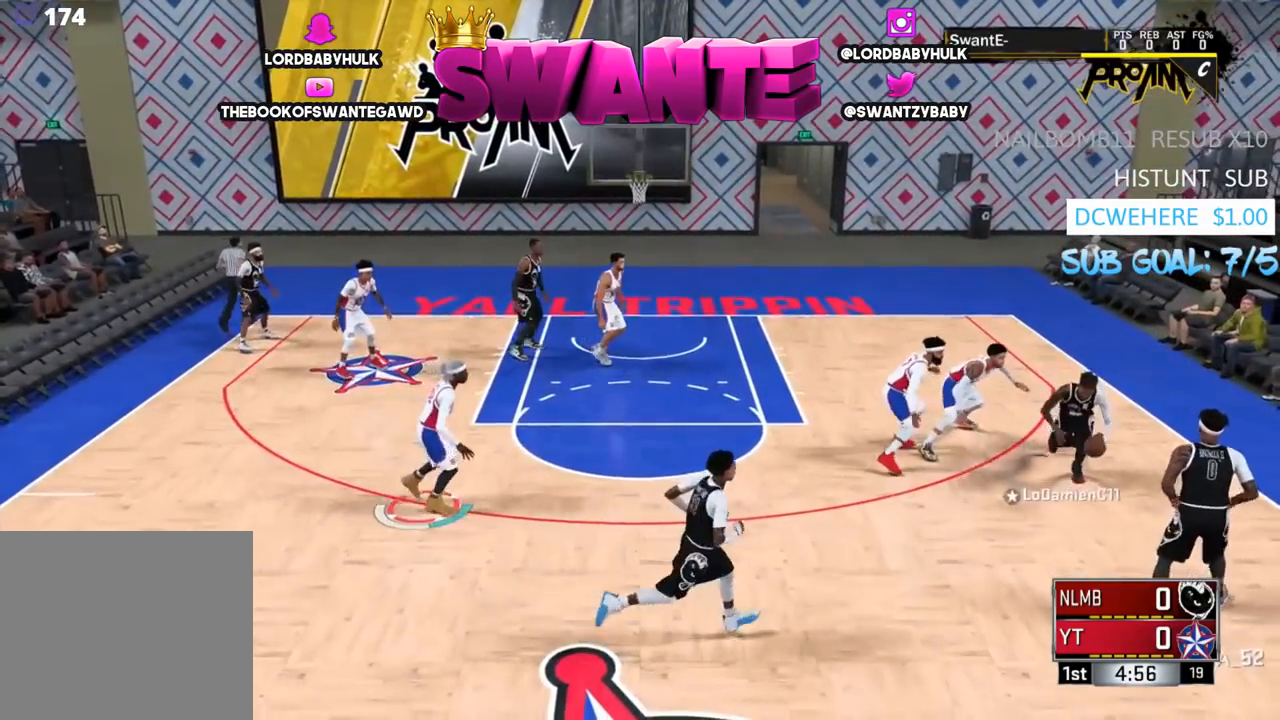
{"buttons": ["L2"], "left_stick": "right", "right_stick": "center", "events": [[483, "L2", "down"]]}
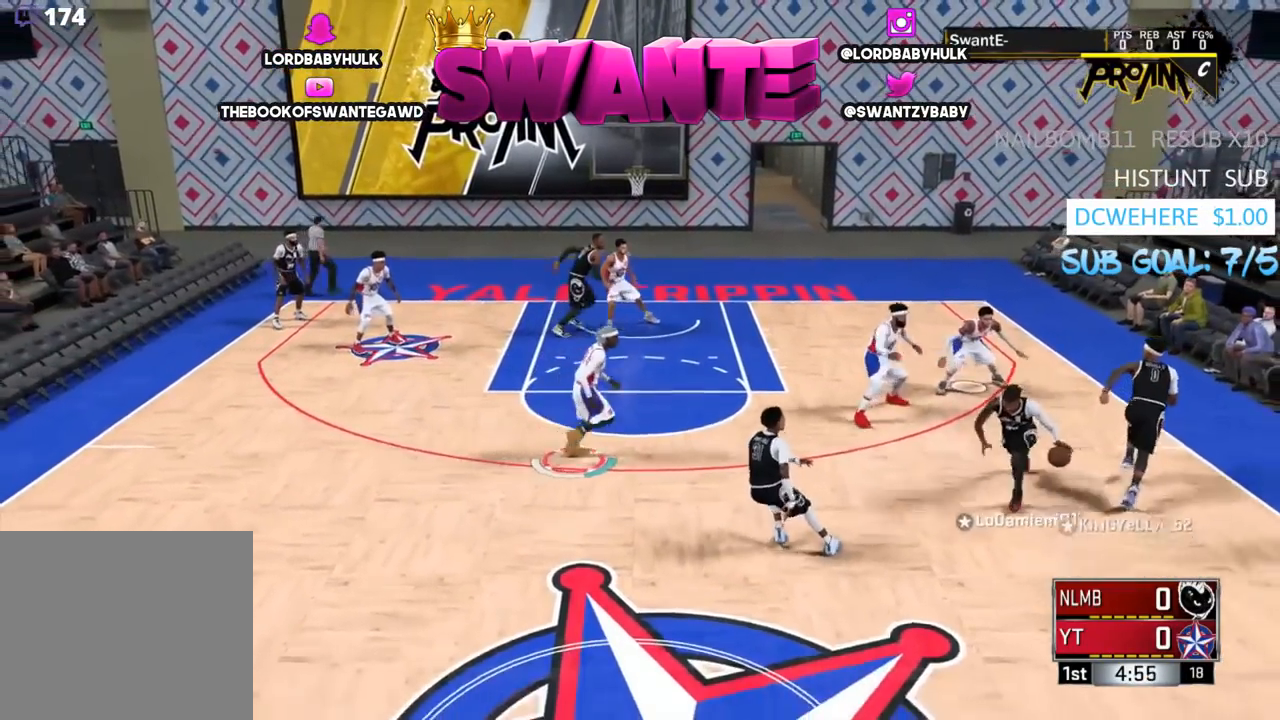
{"buttons": ["L2"], "left_stick": "left", "right_stick": "center", "events": [[17, "left_stick", "center"], [150, "left_stick", "left"]]}
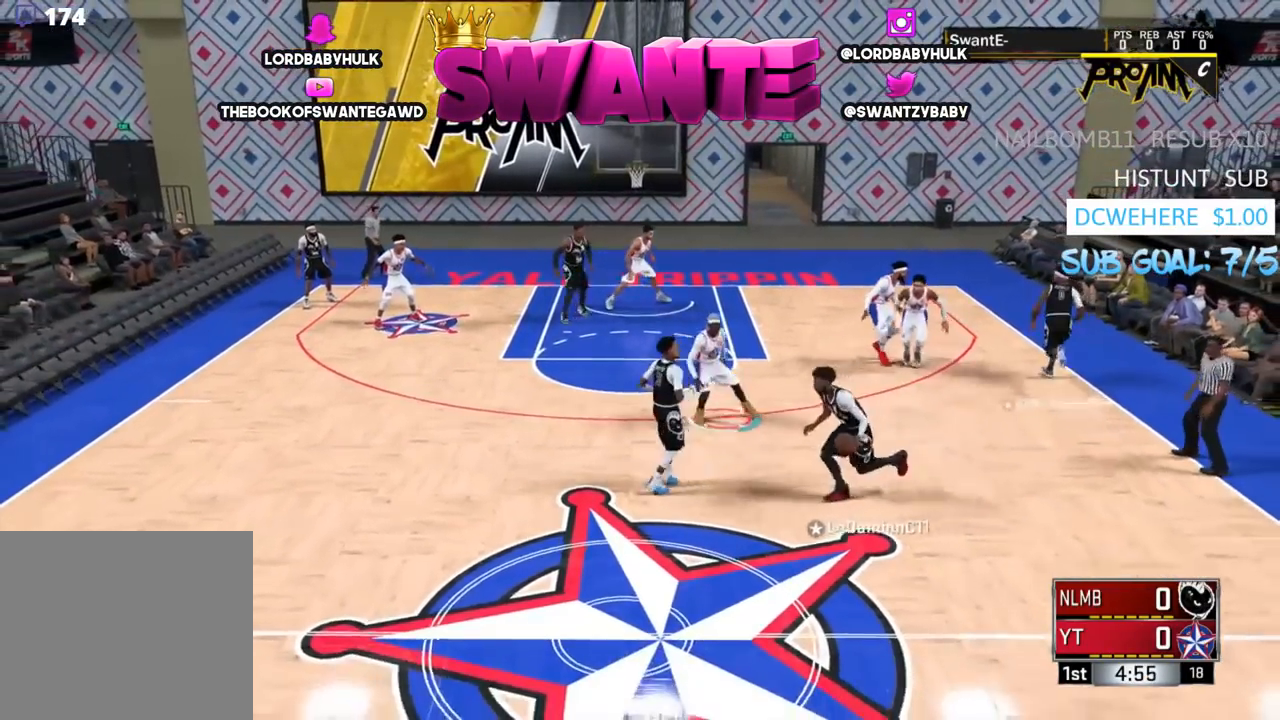
{"buttons": ["L2"], "left_stick": "up-left", "right_stick": "center", "events": [[467, "left_stick", "up-left"]]}
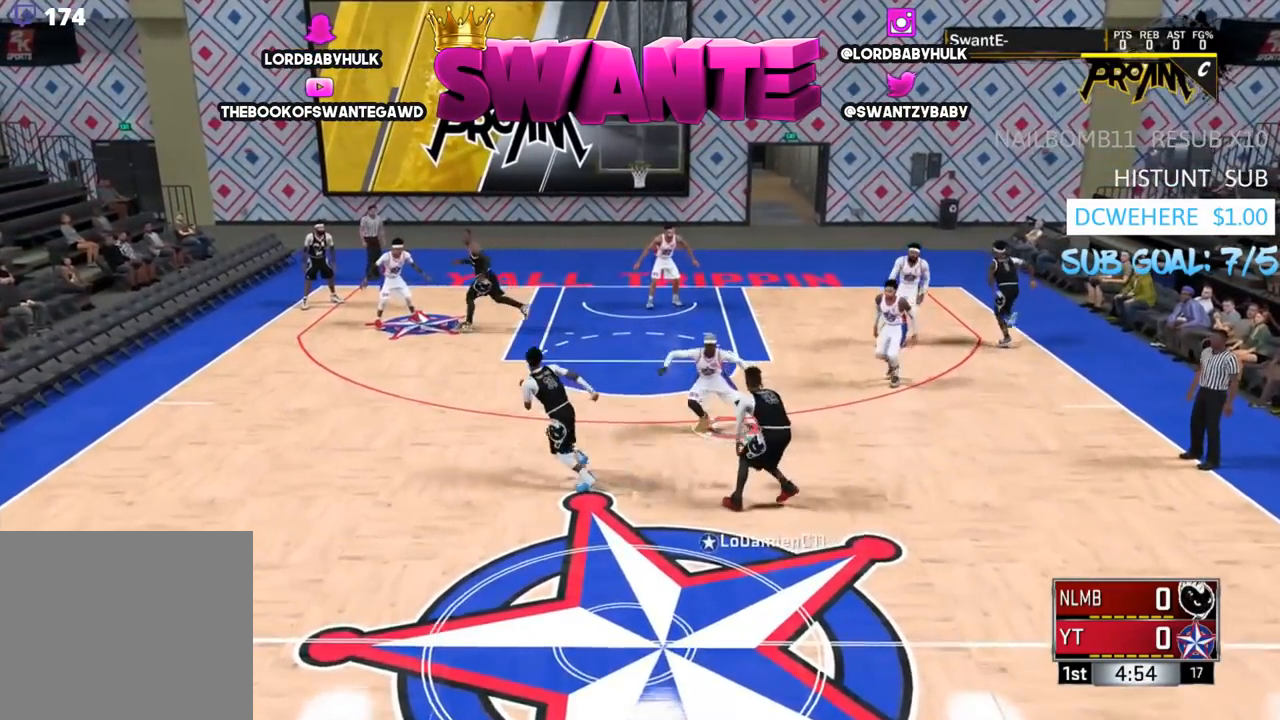
{"buttons": ["L2"], "left_stick": "up-left", "right_stick": "center", "events": [[200, "left_stick", "center"], [367, "left_stick", "up-left"]]}
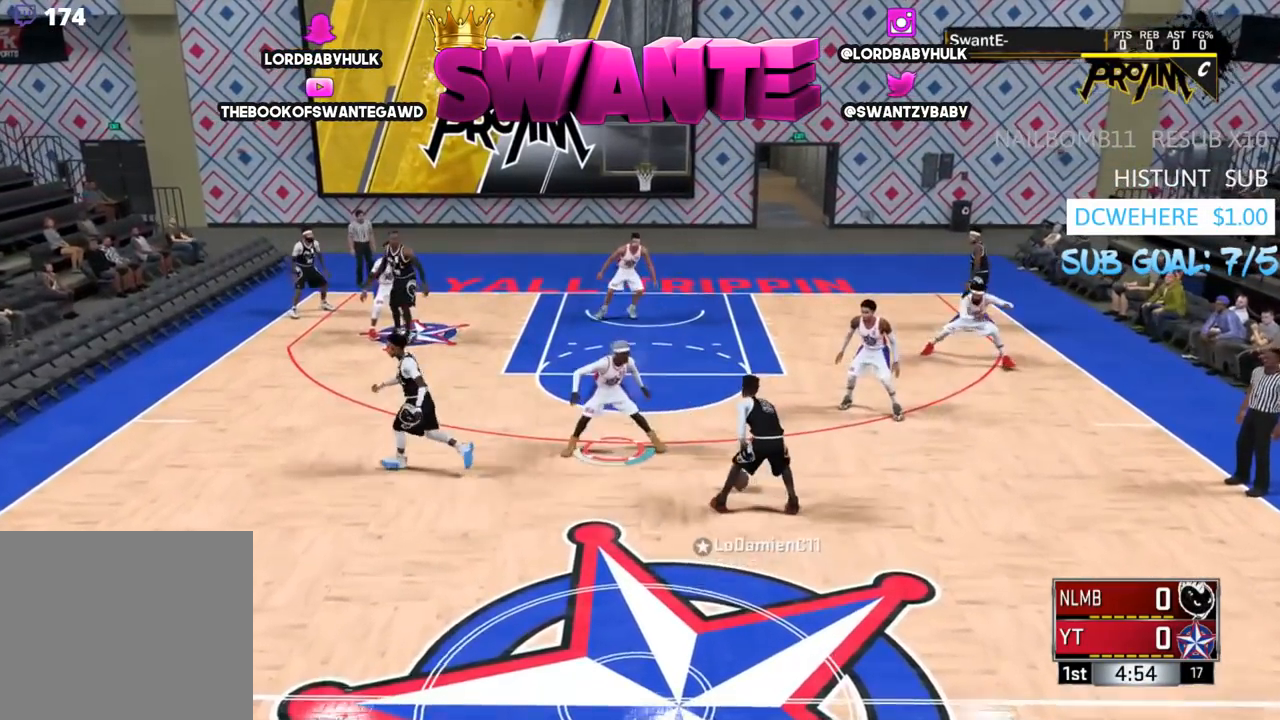
{"buttons": ["L2"], "left_stick": "up-left", "right_stick": "center", "events": []}
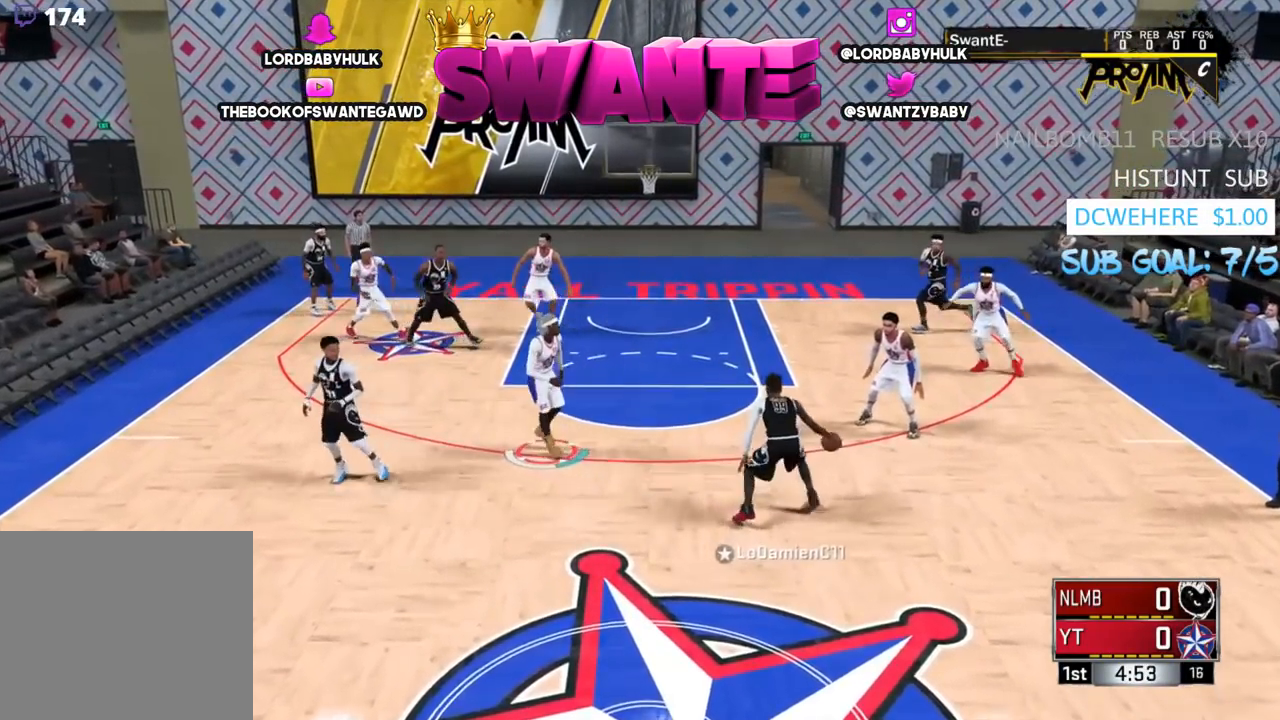
{"buttons": ["L2"], "left_stick": "left", "right_stick": "center", "events": [[233, "left_stick", "center"], [433, "left_stick", "left"]]}
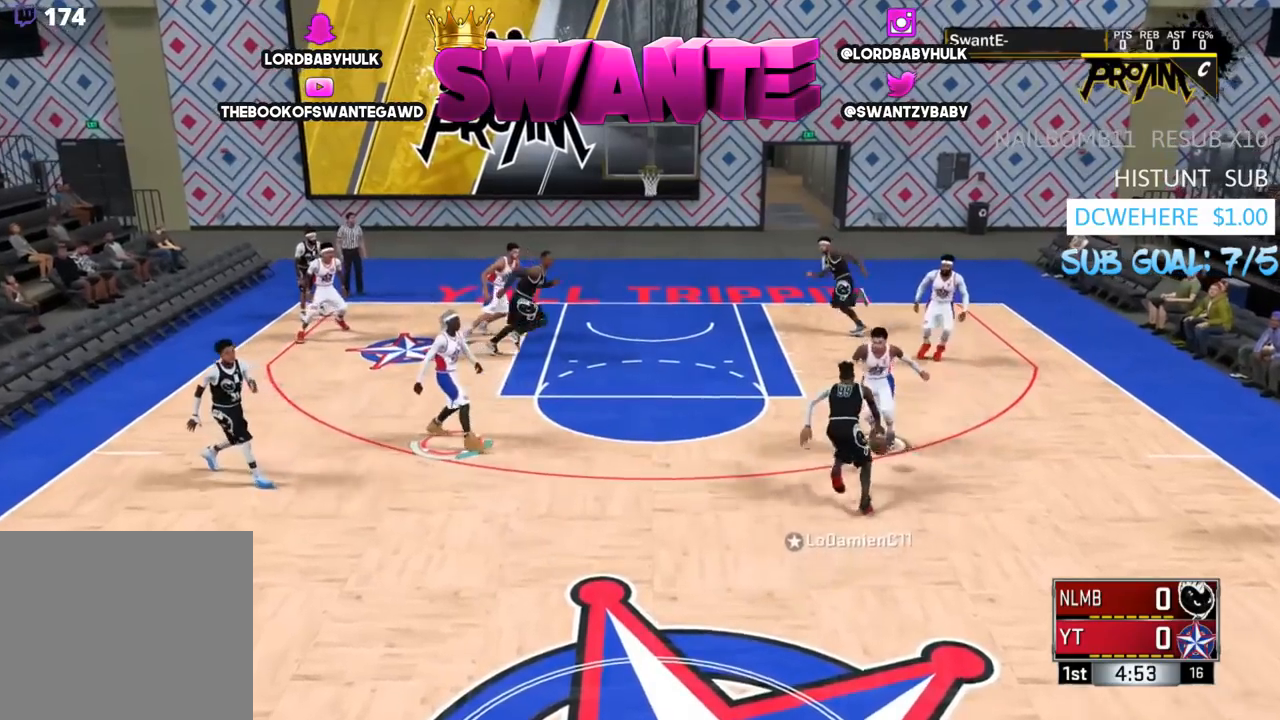
{"buttons": ["L2"], "left_stick": "center", "right_stick": "center", "events": [[117, "left_stick", "center"], [250, "left_stick", "left"], [483, "left_stick", "center"]]}
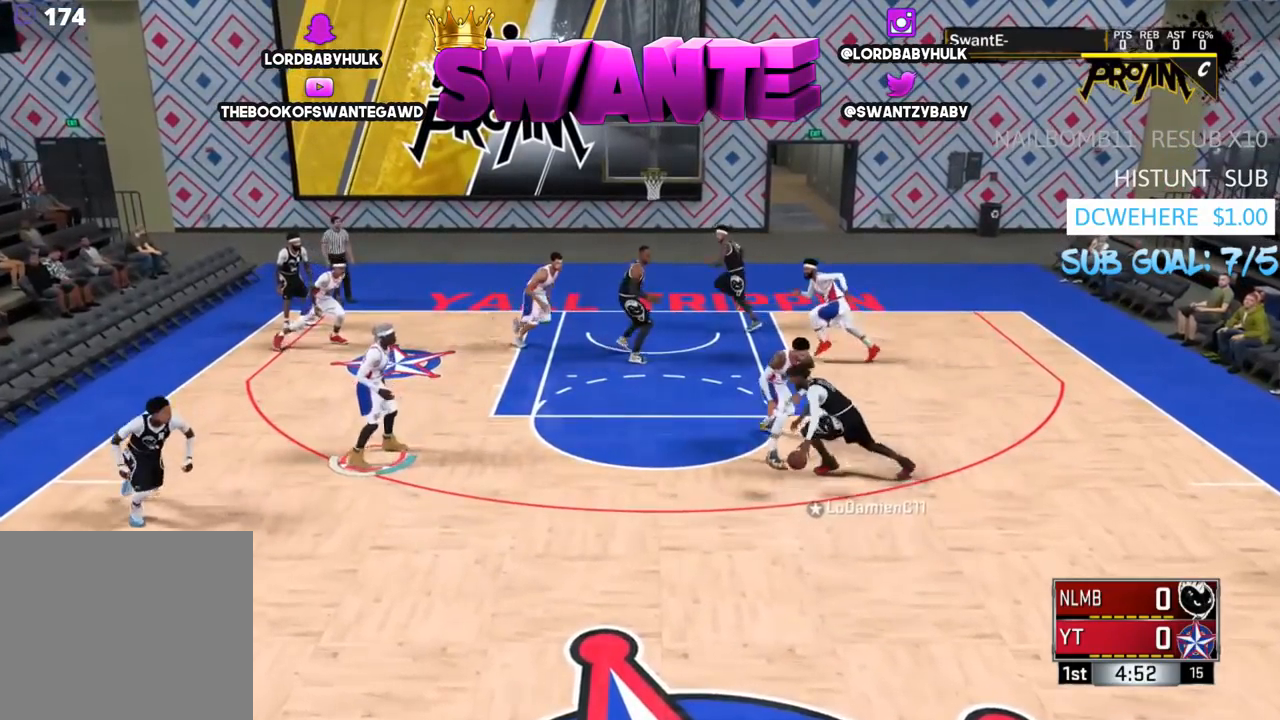
{"buttons": ["L2"], "left_stick": "down-right", "right_stick": "center", "events": [[183, "left_stick", "down-right"], [283, "SQUARE", "down"], [417, "SQUARE", "up"]]}
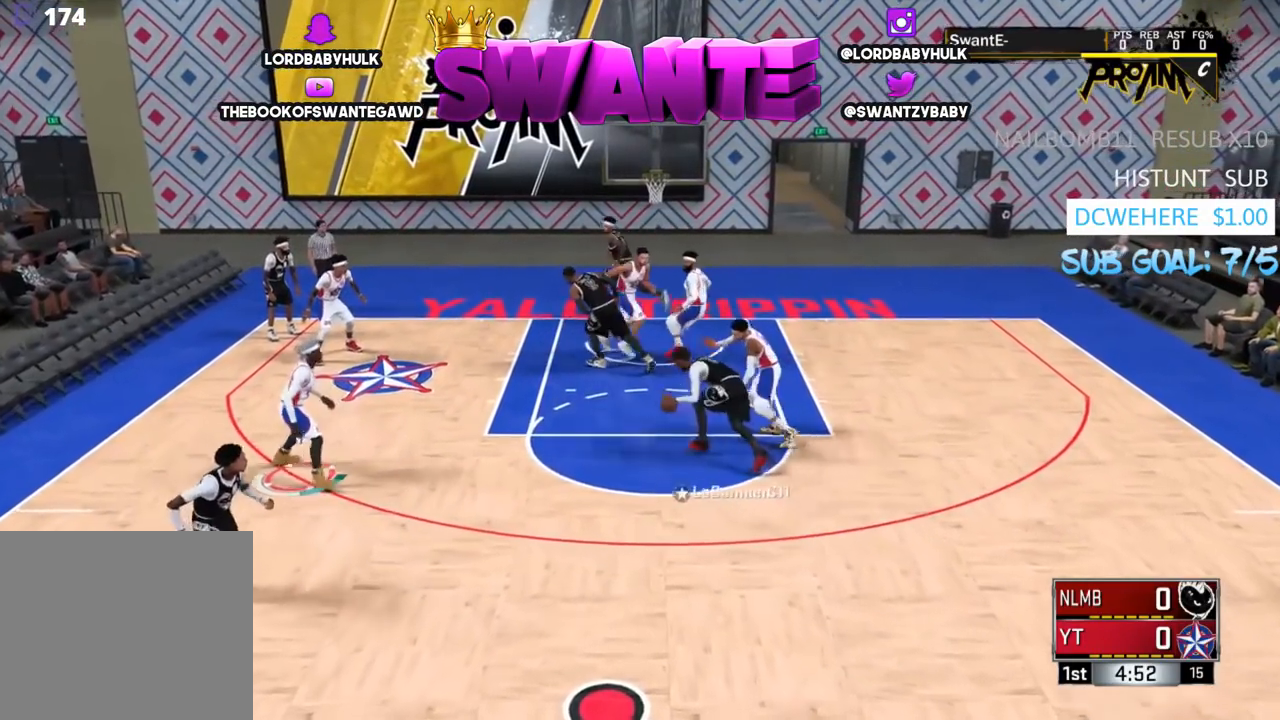
{"buttons": ["R2"], "left_stick": "down-right", "right_stick": "center", "events": [[317, "R2", "down"], [350, "L2", "up"]]}
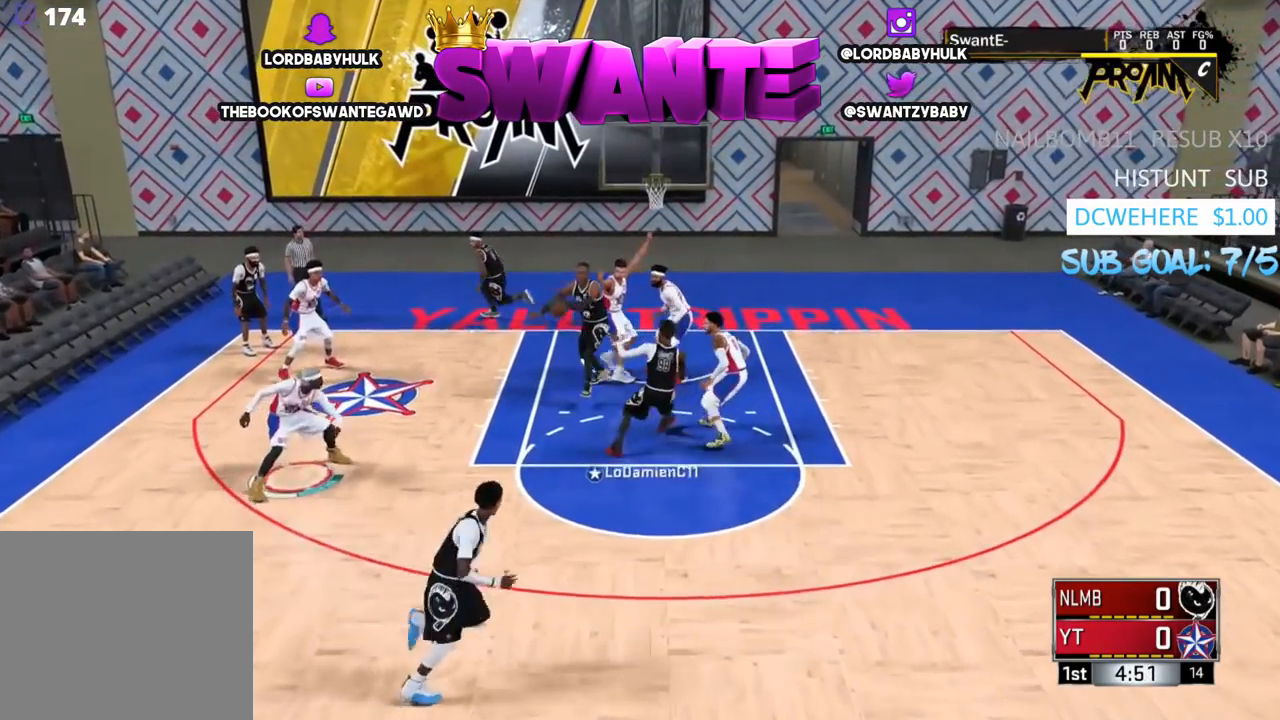
{"buttons": ["L2"], "left_stick": "down-right", "right_stick": "center", "events": [[233, "R2", "up"], [433, "L2", "down"]]}
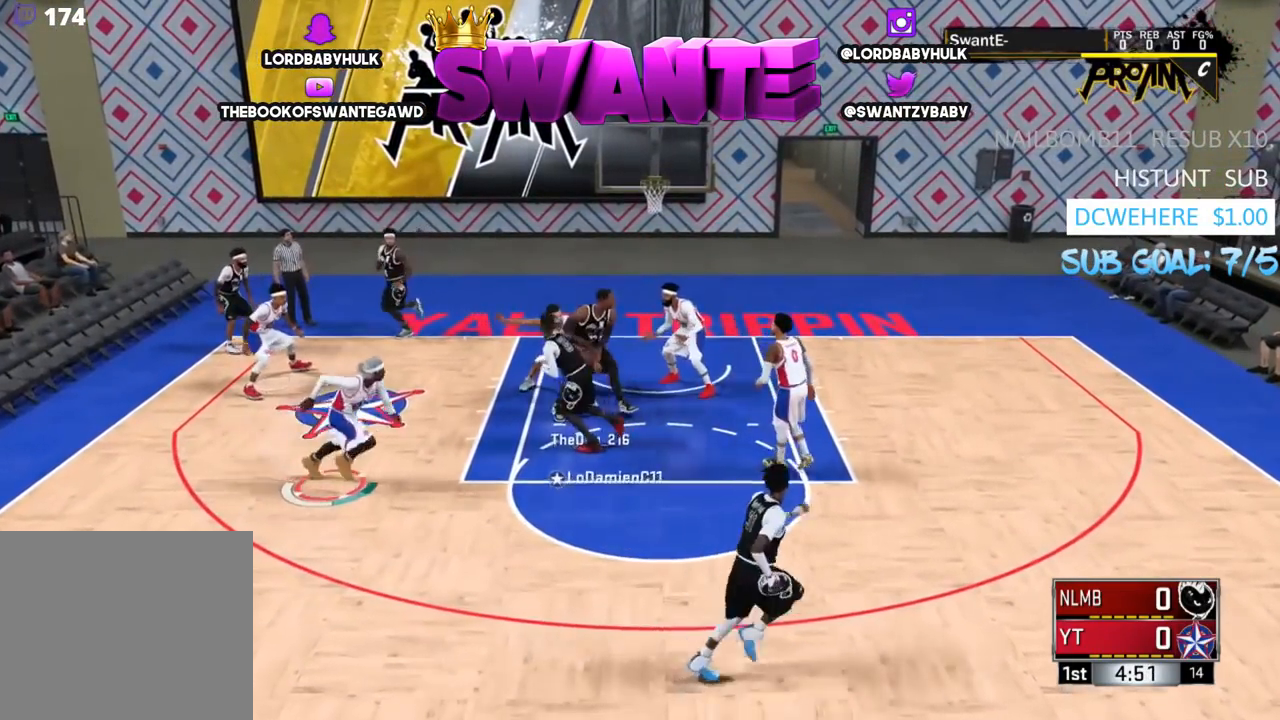
{"buttons": ["L2"], "left_stick": "up-left", "right_stick": "center", "events": [[83, "left_stick", "right"], [333, "left_stick", "center"], [400, "left_stick", "up-left"]]}
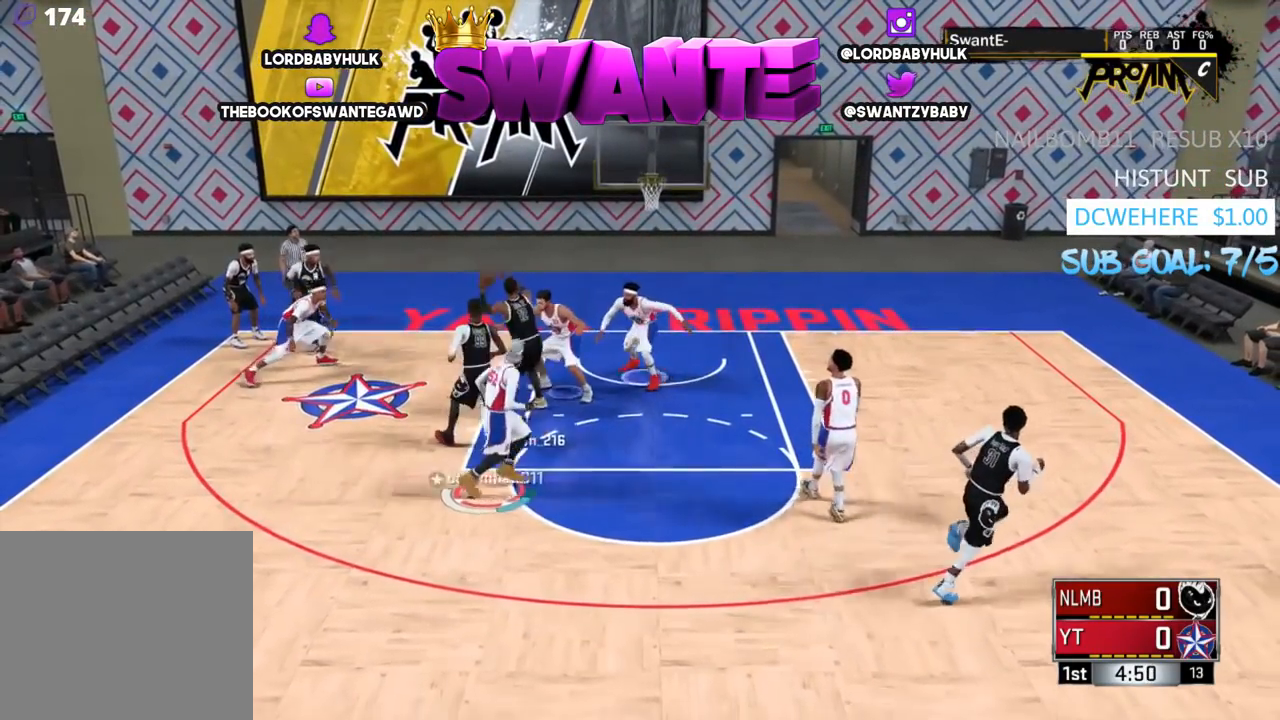
{"buttons": ["L2"], "left_stick": "up-left", "right_stick": "center", "events": []}
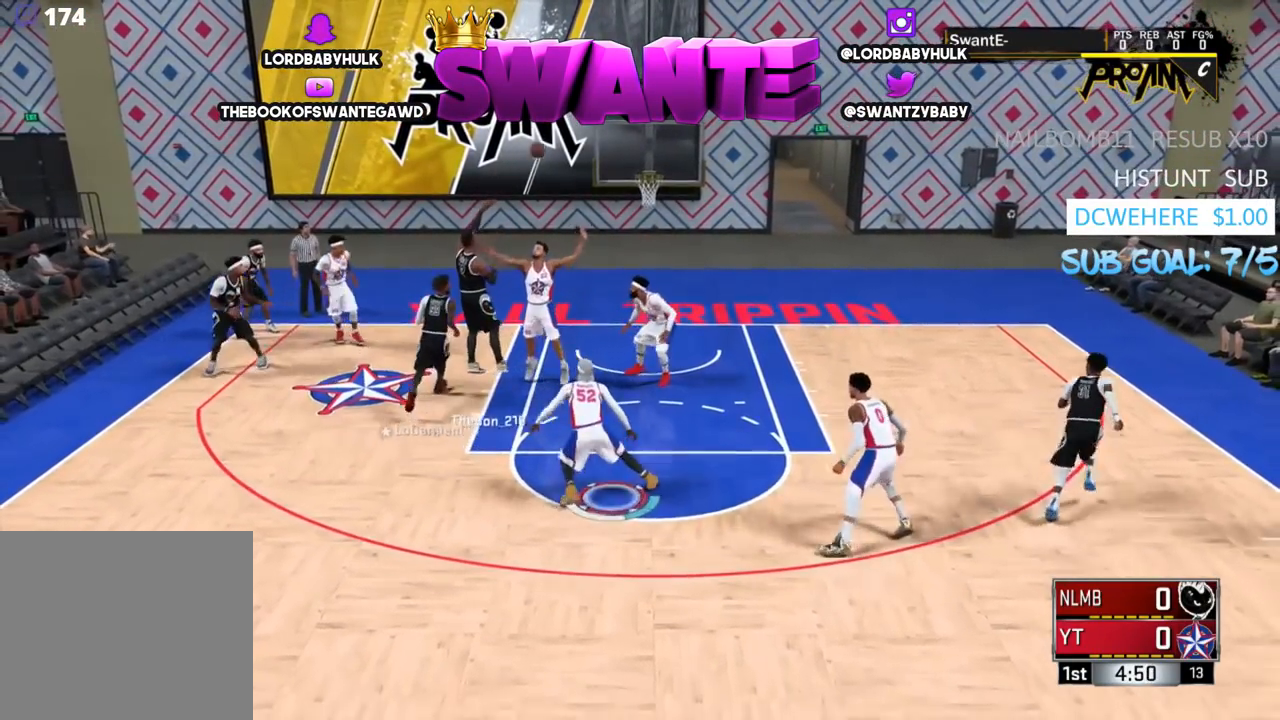
{"buttons": ["R2"], "left_stick": "down", "right_stick": "center", "events": [[250, "left_stick", "down-left"], [317, "R2", "down"], [350, "left_stick", "down"], [417, "L2", "up"]]}
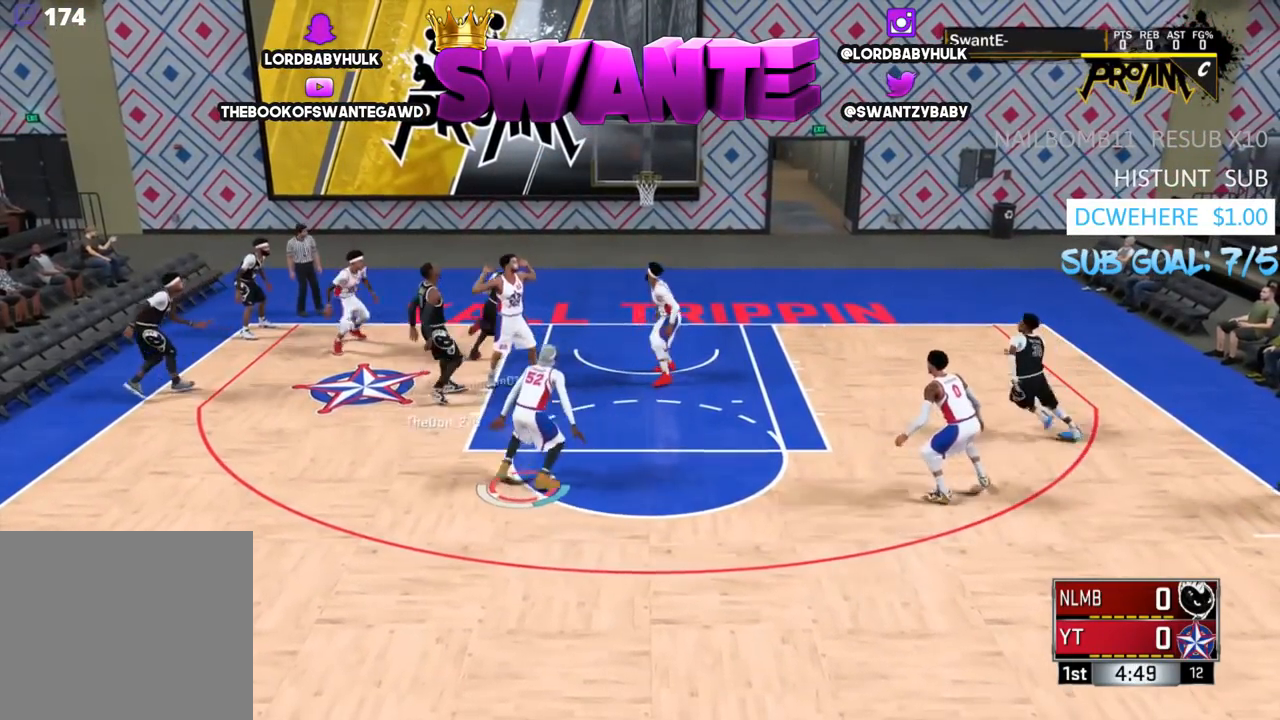
{"buttons": ["R2"], "left_stick": "down", "right_stick": "center", "events": []}
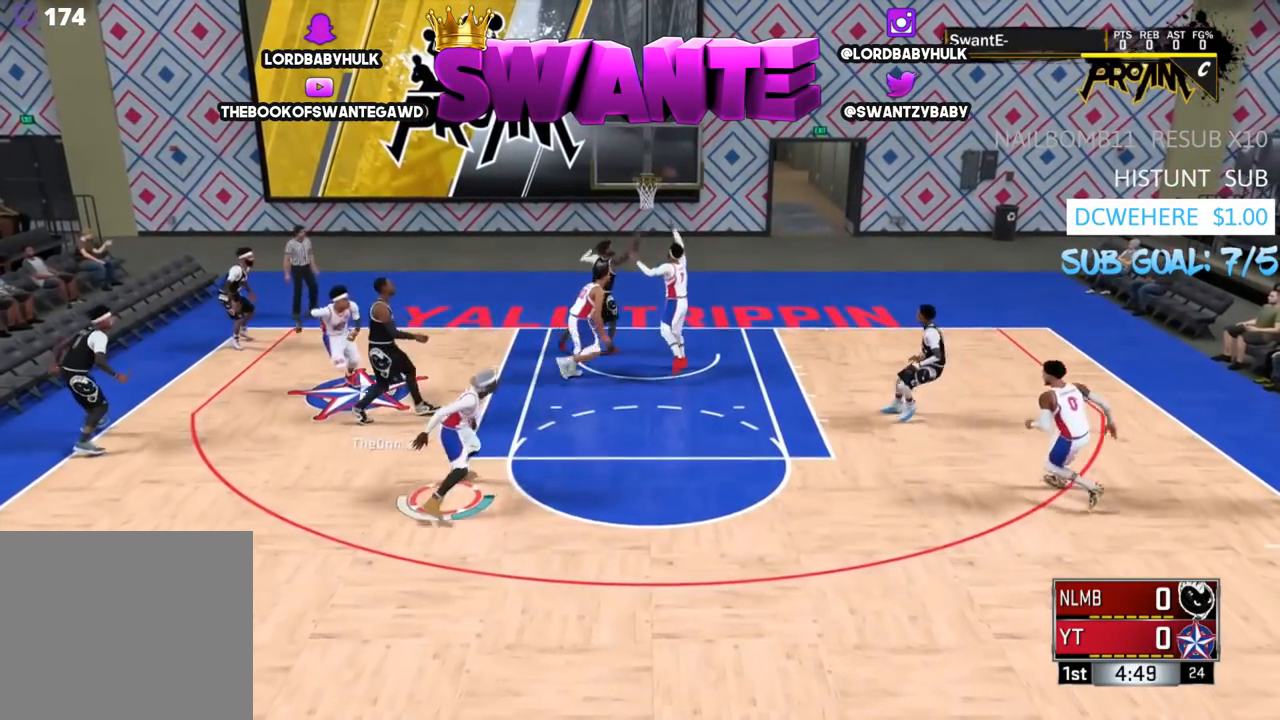
{"buttons": ["R2"], "left_stick": "down-left", "right_stick": "center", "events": [[383, "left_stick", "down-left"]]}
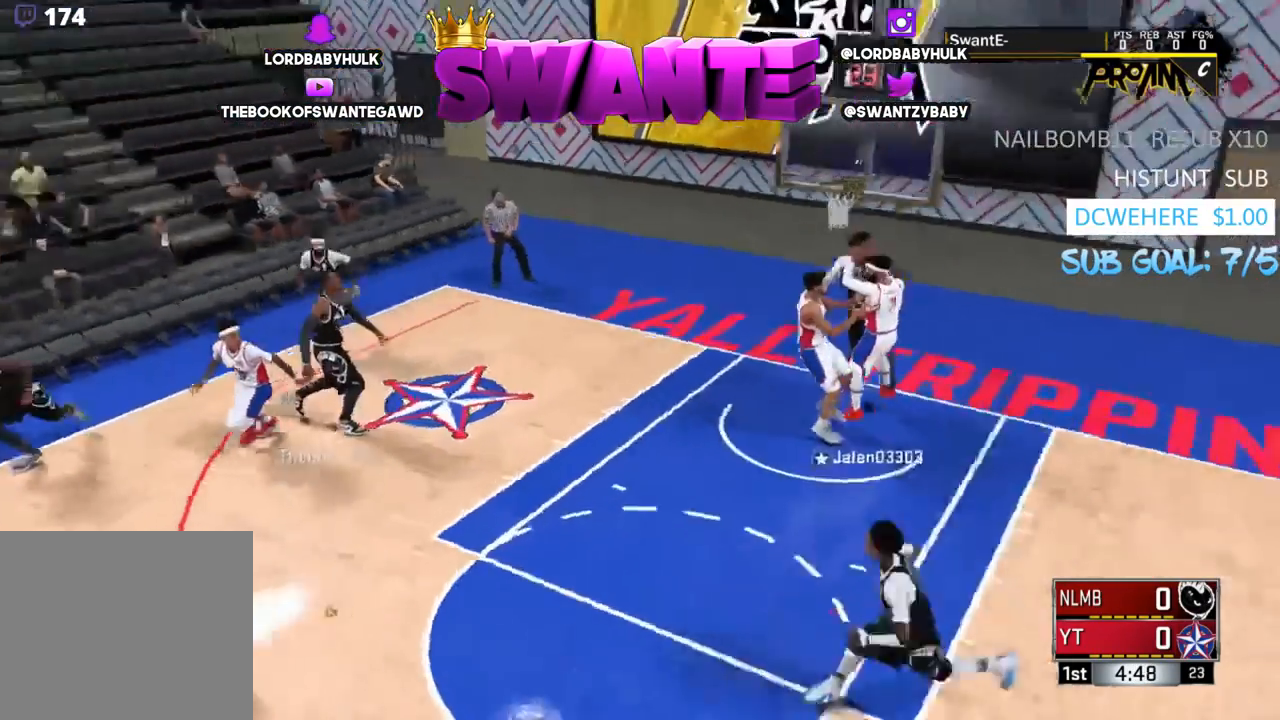
{"buttons": [], "left_stick": "up-left", "right_stick": "center", "events": [[50, "R2", "up"], [83, "left_stick", "left"], [183, "left_stick", "up-left"]]}
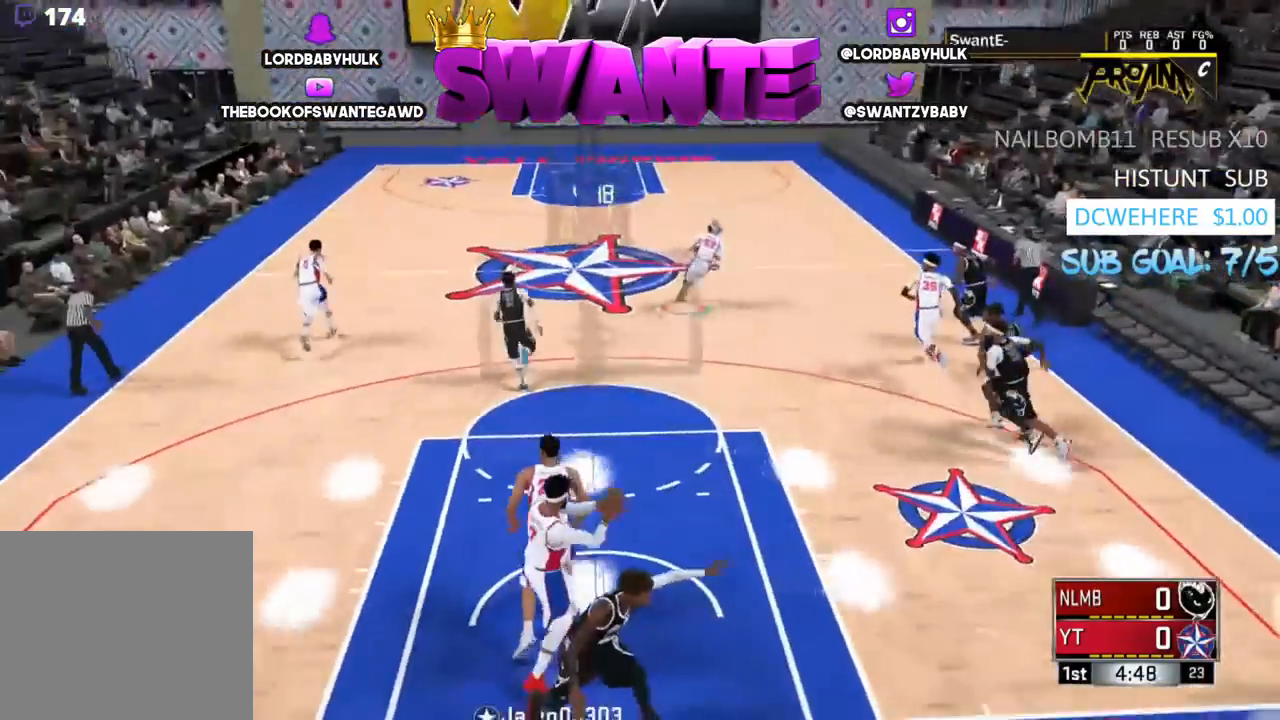
{"buttons": ["R2"], "left_stick": "up", "right_stick": "center", "events": [[250, "left_stick", "up"], [433, "R2", "down"]]}
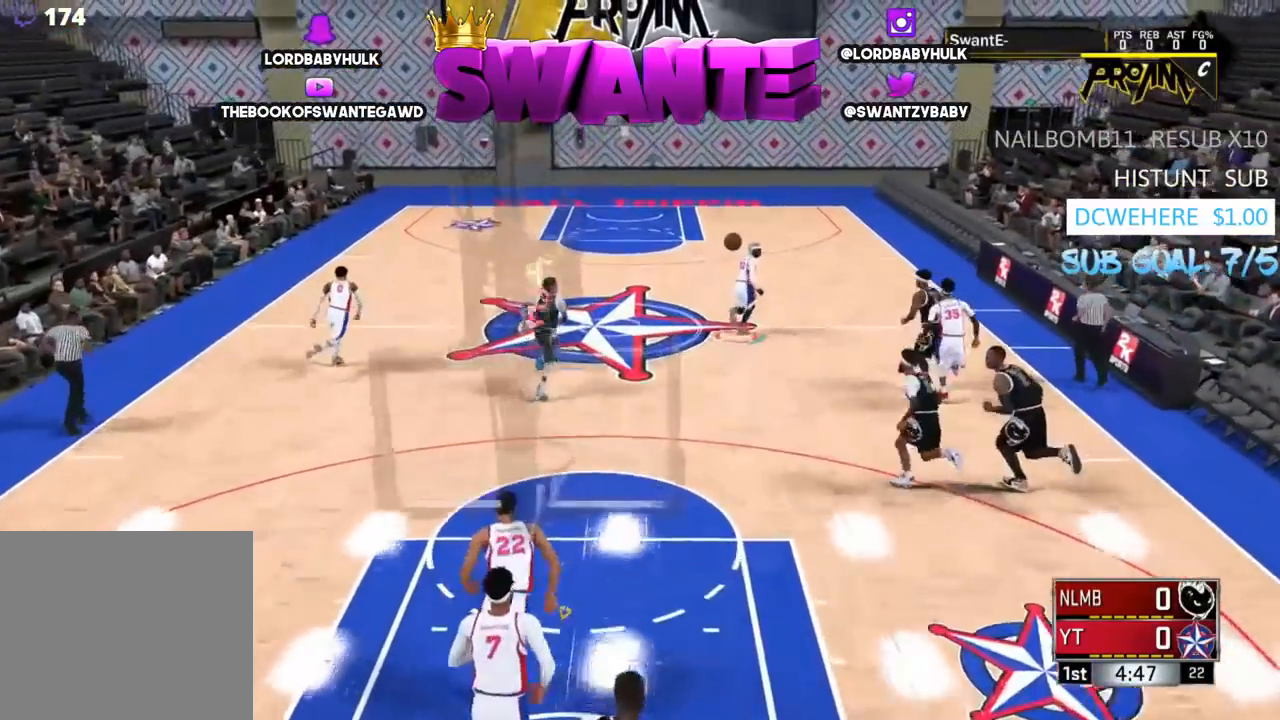
{"buttons": ["R2", "L3"], "left_stick": "up", "right_stick": "center", "events": [[67, "L3", "down"]]}
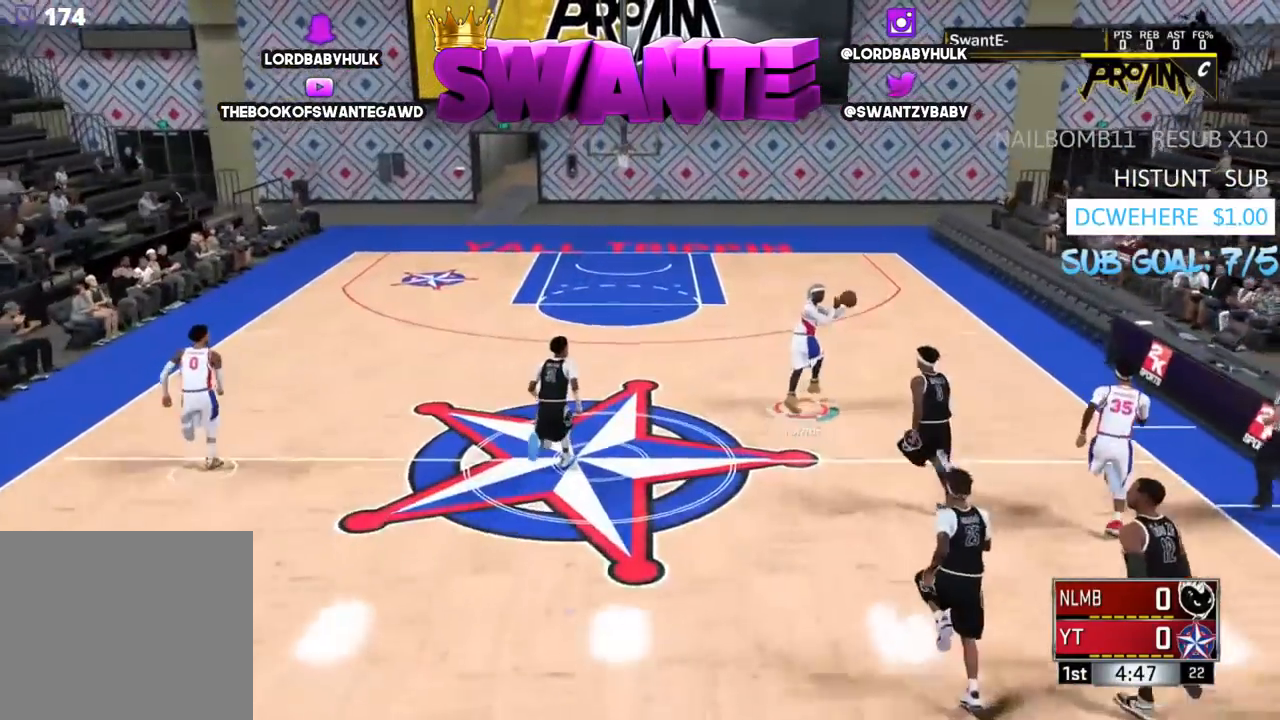
{"buttons": ["R2", "L3"], "left_stick": "up", "right_stick": "center", "events": []}
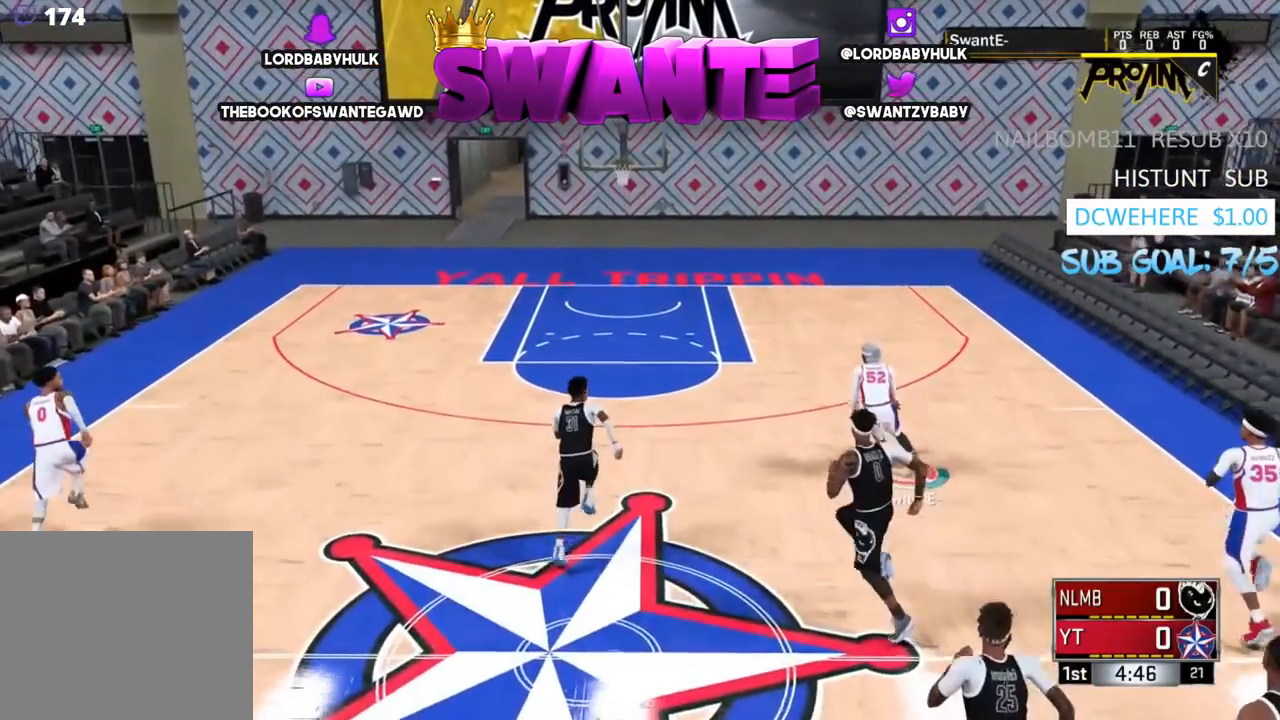
{"buttons": ["R2", "L3"], "left_stick": "up", "right_stick": "right", "events": [[483, "right_stick", "right"]]}
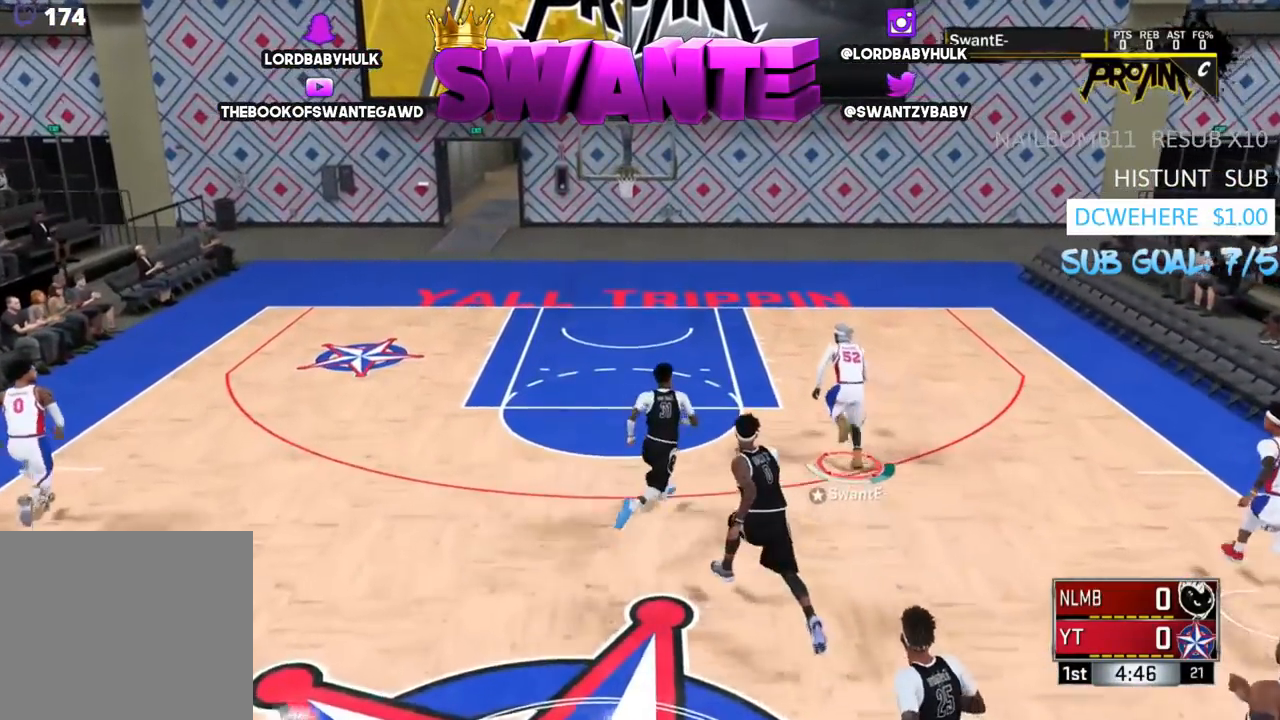
{"buttons": ["R2", "L3"], "left_stick": "up", "right_stick": "right", "events": []}
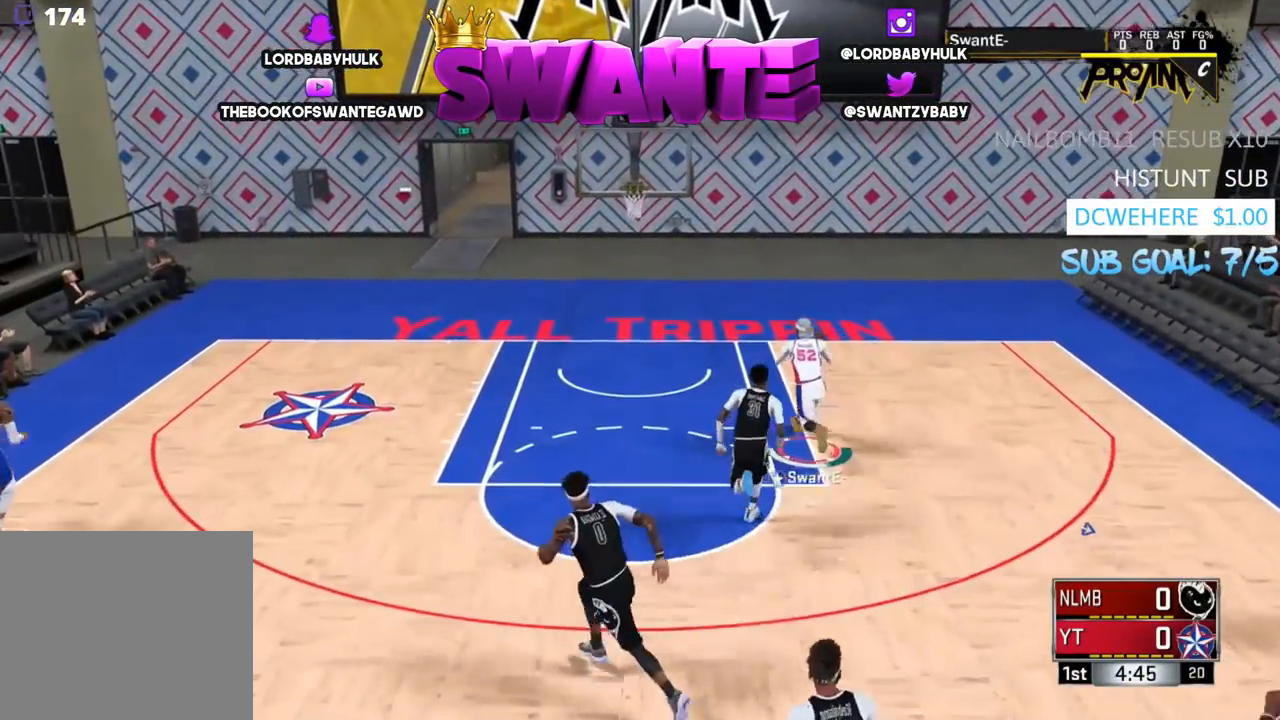
{"buttons": ["R2", "L3"], "left_stick": "up", "right_stick": "right", "events": []}
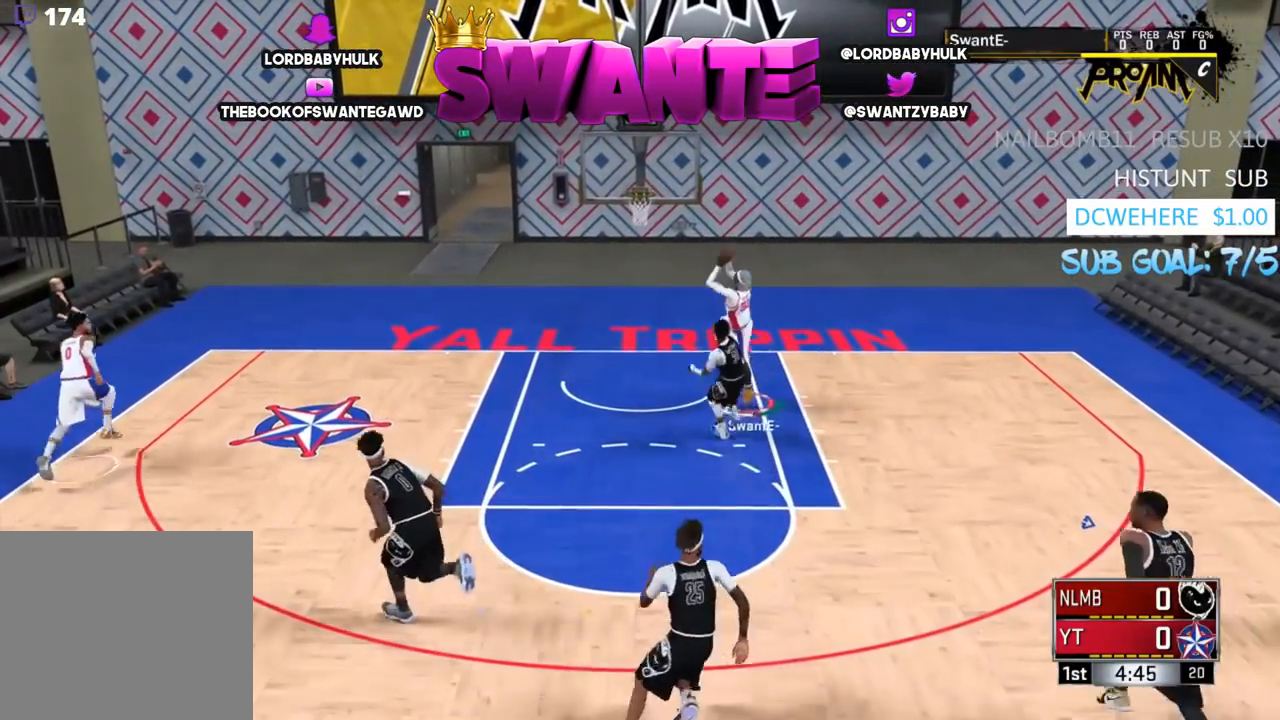
{"buttons": ["R2", "L3"], "left_stick": "up", "right_stick": "right", "events": []}
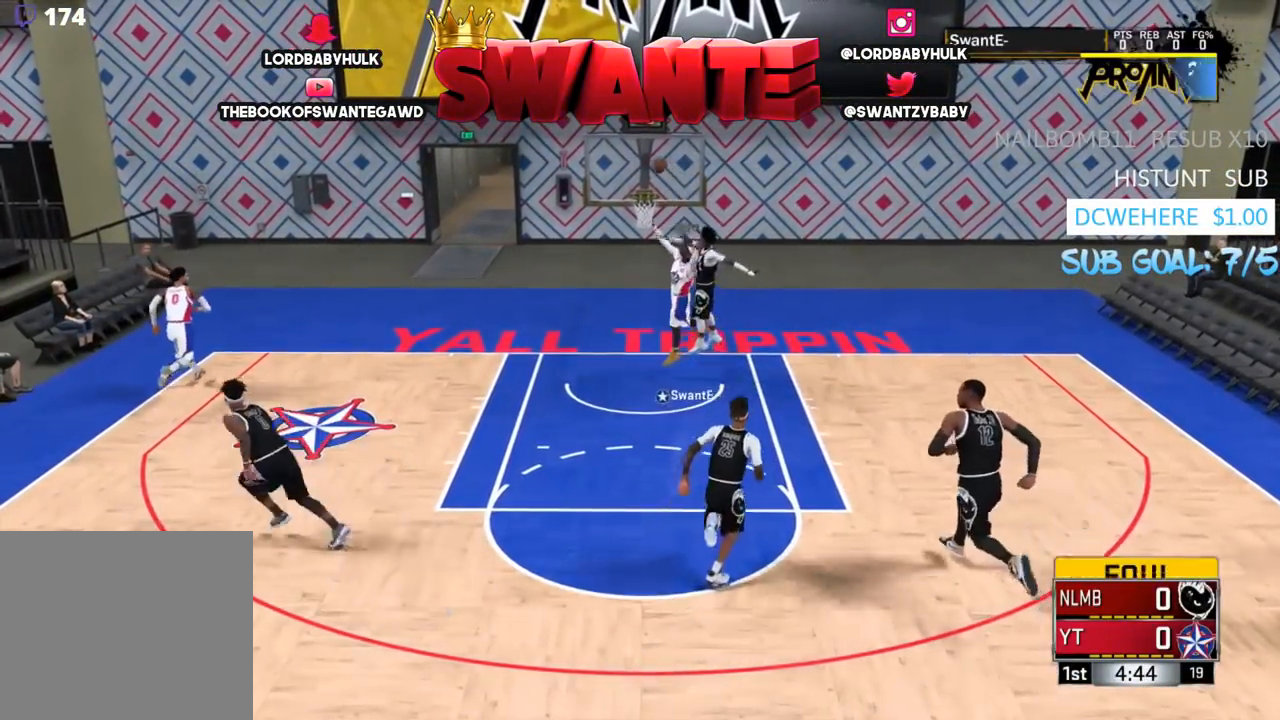
{"buttons": ["R2", "L3"], "left_stick": "down", "right_stick": "center", "events": [[33, "L3", "up"], [67, "left_stick", "down-left"], [100, "R2", "up"], [100, "right_stick", "center"], [200, "R2", "down"], [200, "left_stick", "down-right"], [267, "L3", "down"], [433, "left_stick", "down"]]}
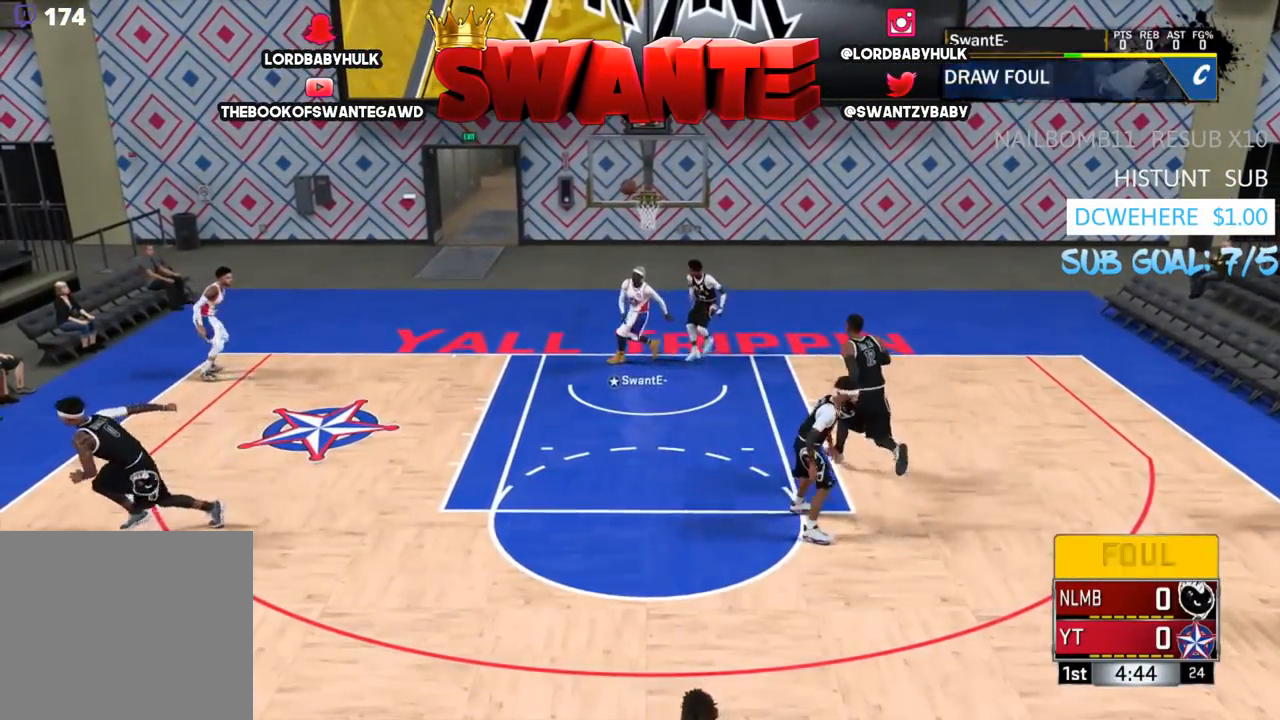
{"buttons": [], "left_stick": "center", "right_stick": "center", "events": [[67, "L3", "up"], [167, "R2", "up"], [200, "left_stick", "center"]]}